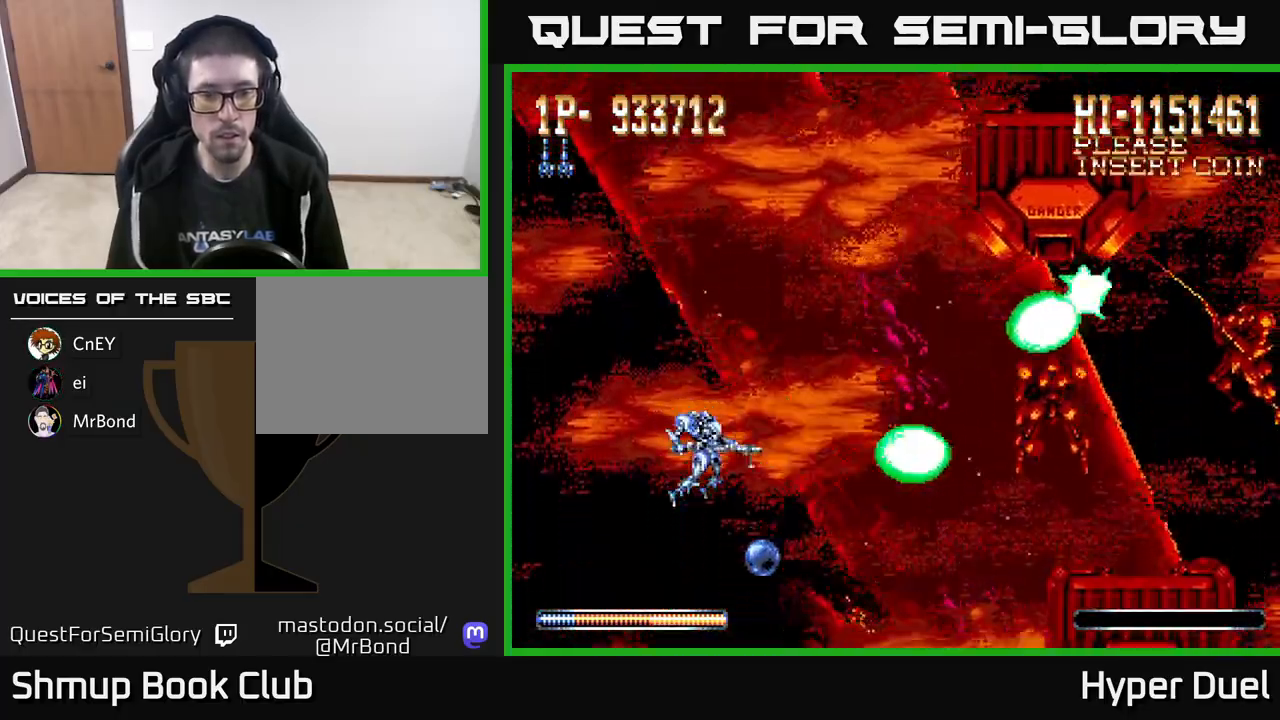
Gameplay with a controller (Xbox layout); each line is a JSON object with the inputs held at the frame after it. "events" lists button and stick changes between this image and that frame as [ms after this image, input, new state], when the widget could be followed in between. Not read: left_stick.
{"buttons": ["X"], "right_stick": "center", "events": [[150, "DPAD_UP", "down"], [300, "DPAD_UP", "up"]]}
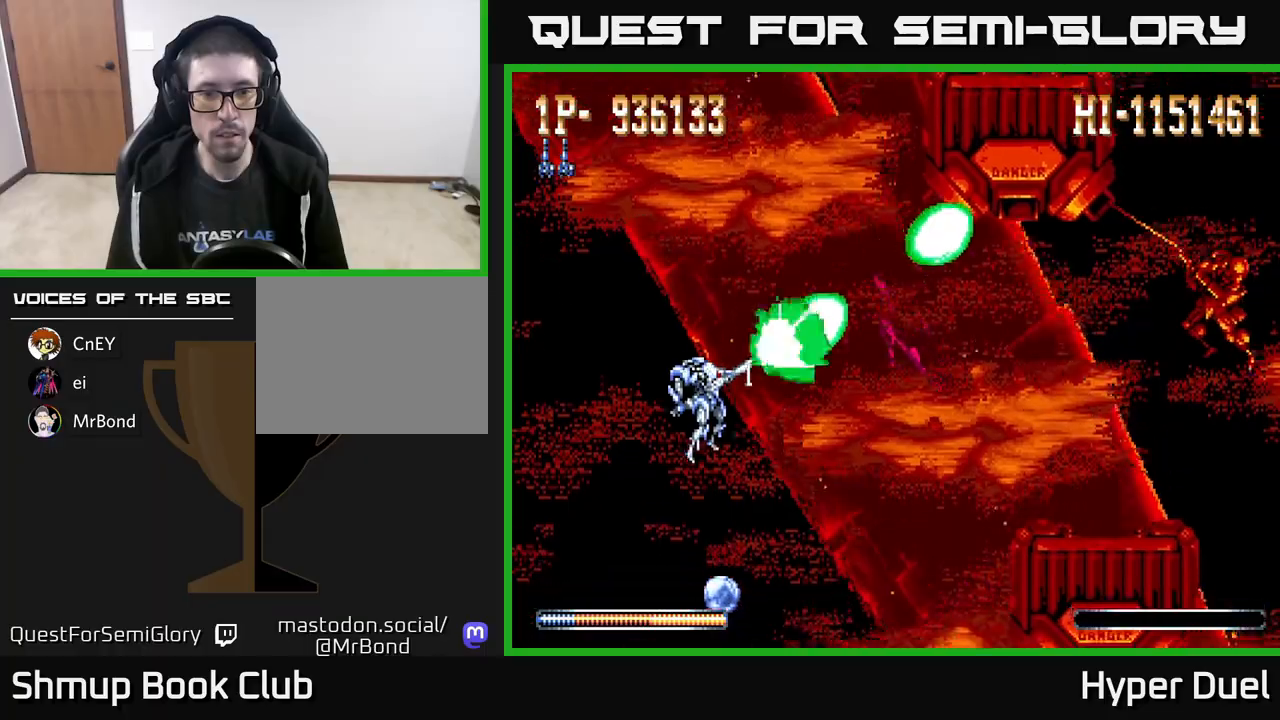
{"buttons": ["X"], "right_stick": "center", "events": [[50, "DPAD_UP", "down"], [117, "DPAD_UP", "up"], [350, "DPAD_UP", "down"], [417, "DPAD_UP", "up"]]}
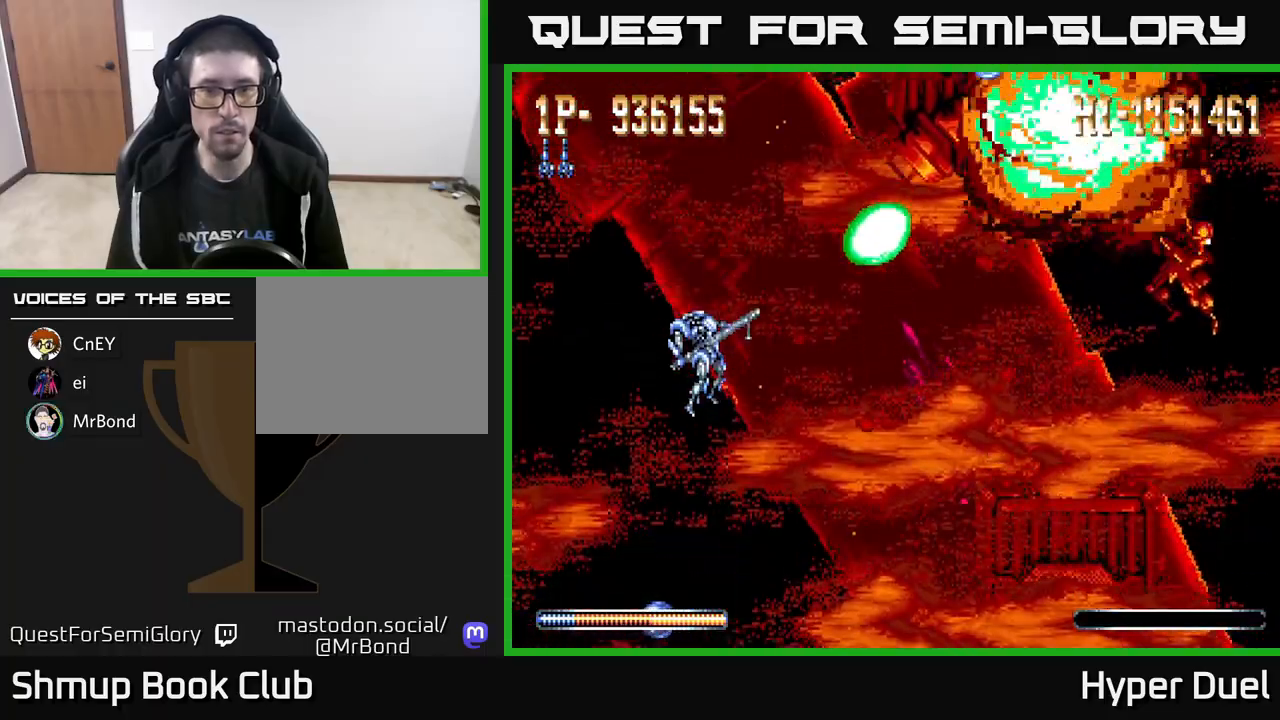
{"buttons": ["X"], "right_stick": "center", "events": [[233, "DPAD_UP", "down"], [267, "DPAD_LEFT", "down"], [350, "DPAD_UP", "up"], [367, "DPAD_LEFT", "up"]]}
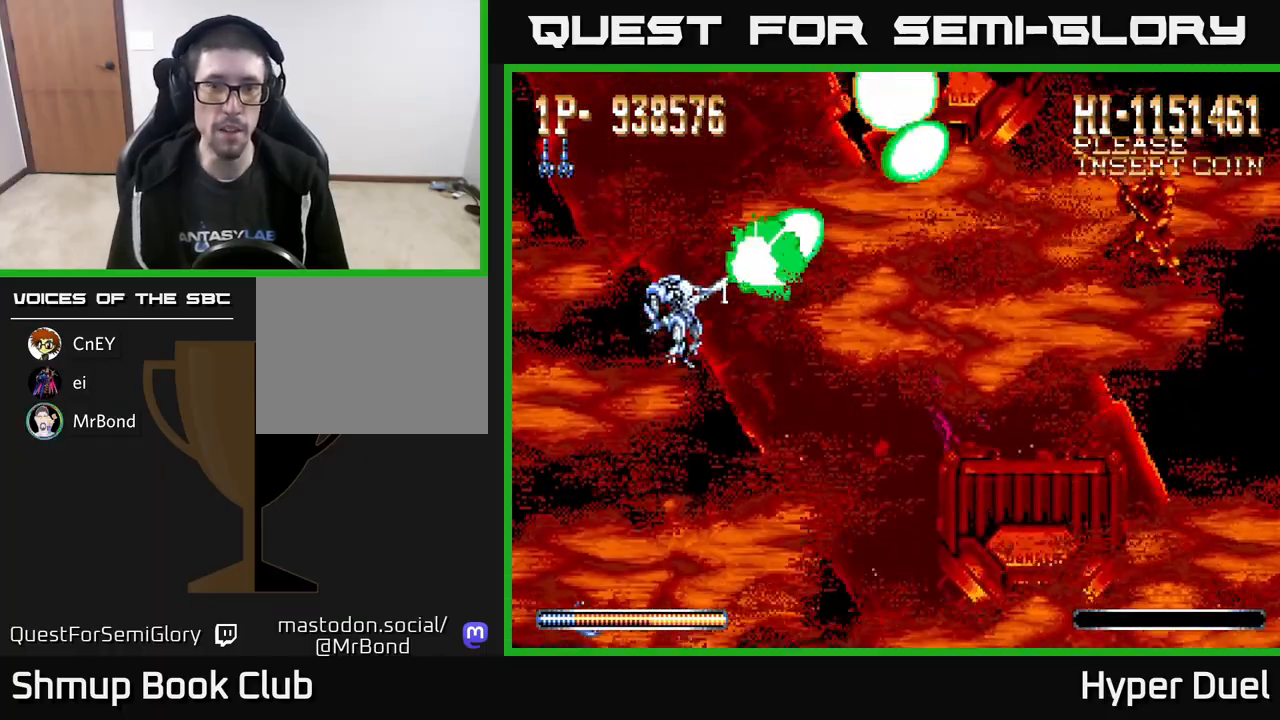
{"buttons": ["X", "DPAD_DOWN"], "right_stick": "center", "events": [[83, "DPAD_UP", "down"], [217, "DPAD_UP", "up"], [383, "DPAD_DOWN", "down"]]}
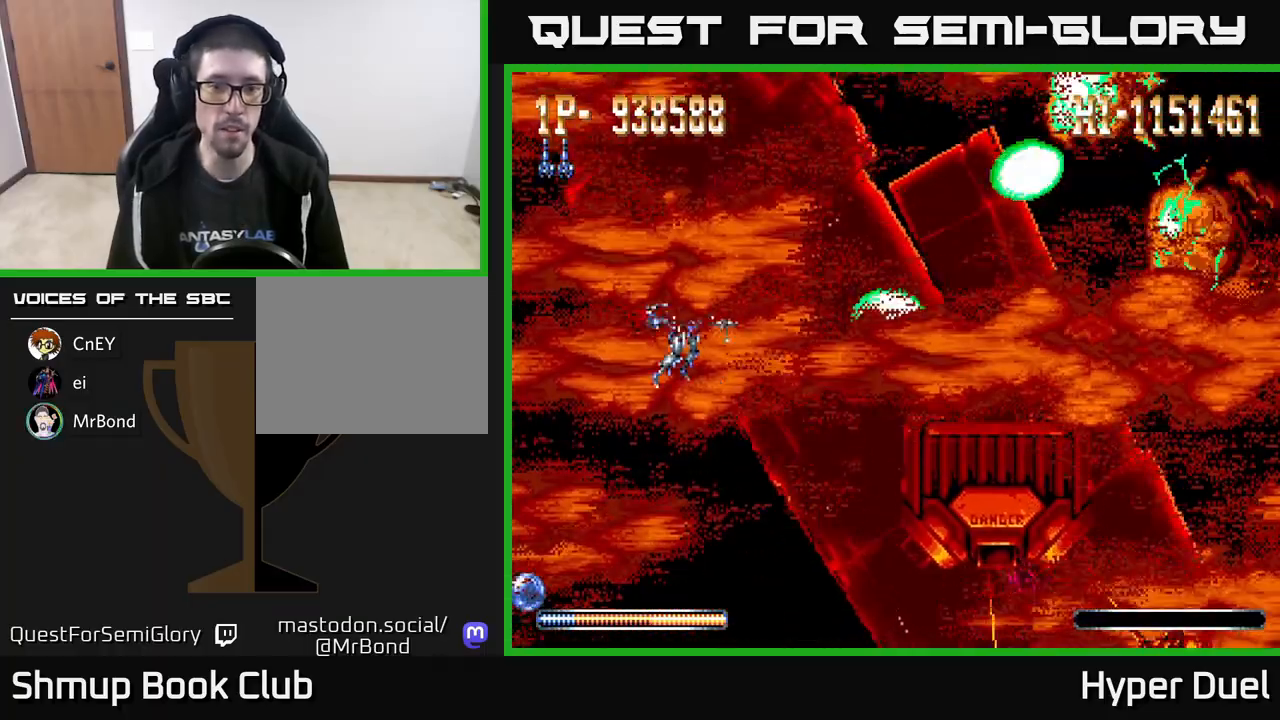
{"buttons": ["X"], "right_stick": "center", "events": [[83, "DPAD_RIGHT", "down"], [117, "DPAD_DOWN", "up"], [150, "DPAD_RIGHT", "up"]]}
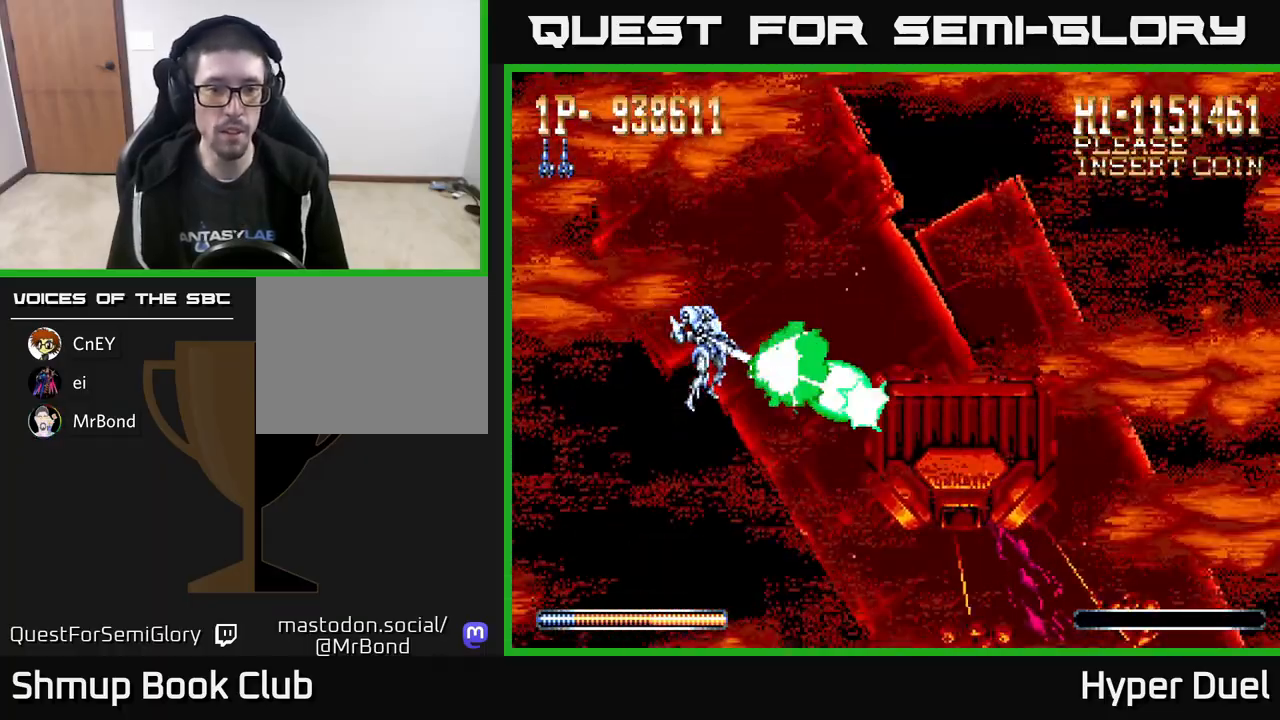
{"buttons": ["X"], "right_stick": "center", "events": []}
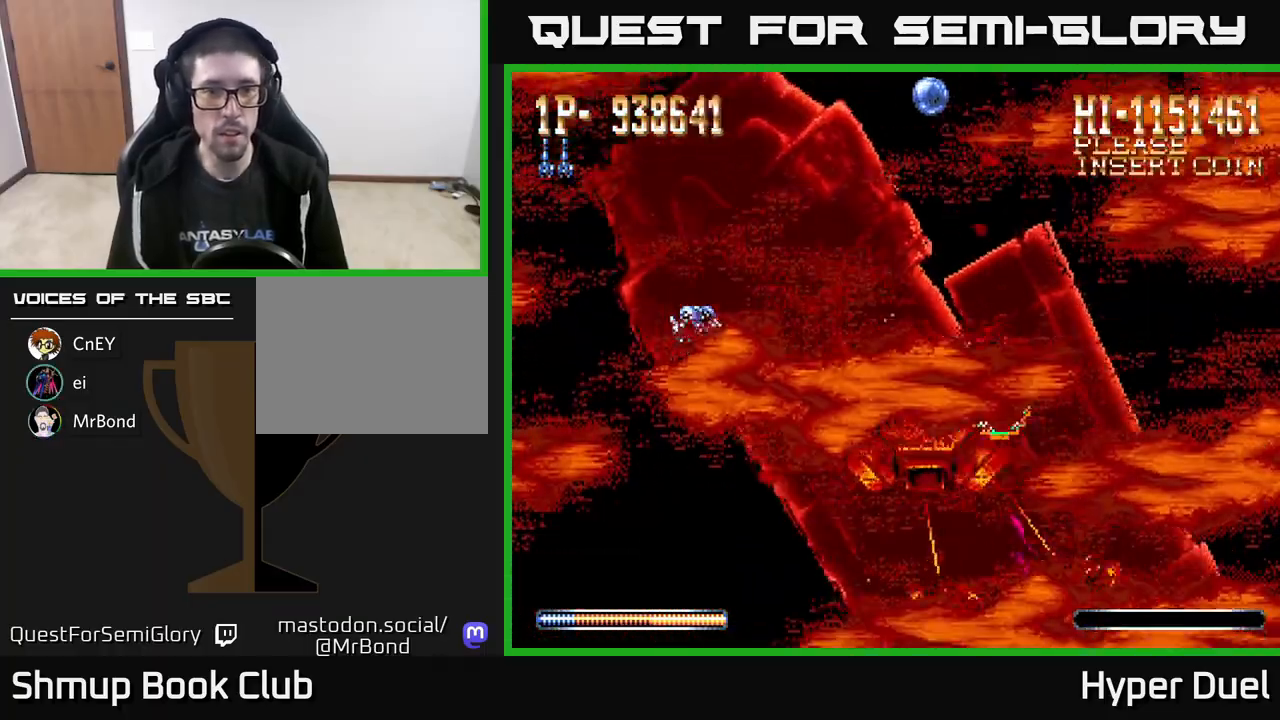
{"buttons": ["X"], "right_stick": "center", "events": [[117, "DPAD_LEFT", "down"], [200, "DPAD_LEFT", "up"]]}
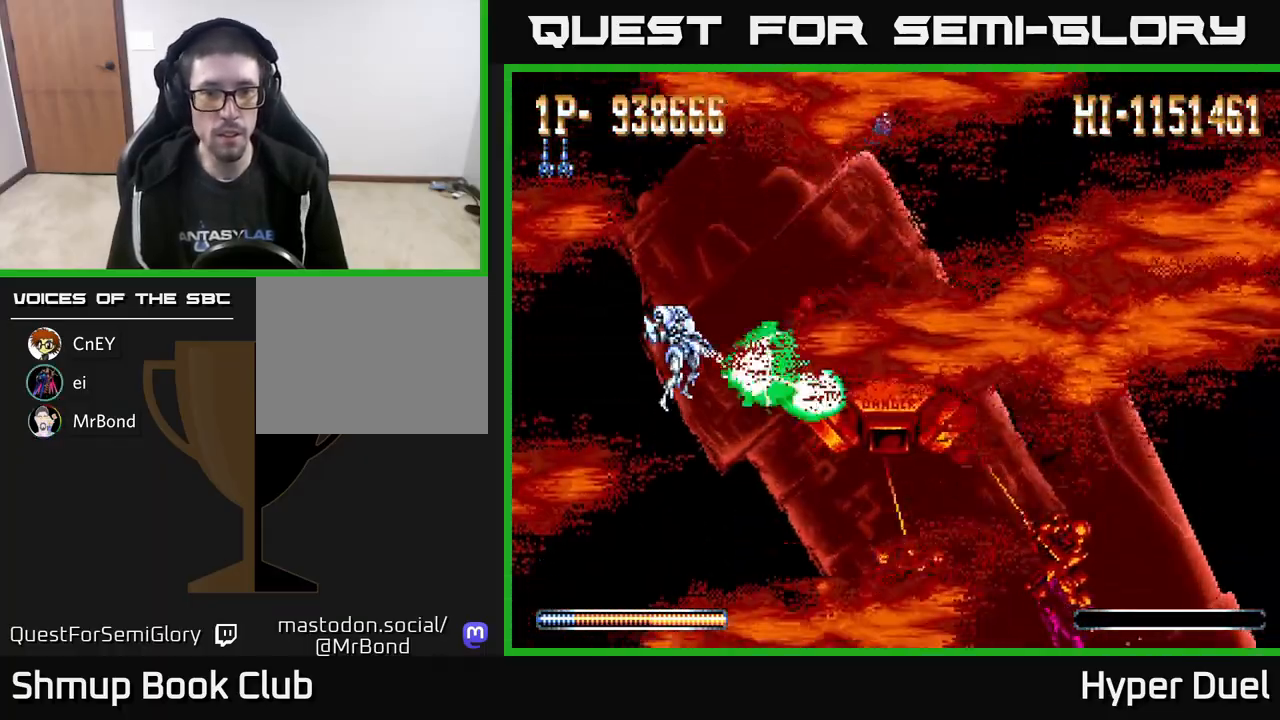
{"buttons": ["X"], "right_stick": "center", "events": [[83, "DPAD_UP", "down"], [217, "DPAD_UP", "up"]]}
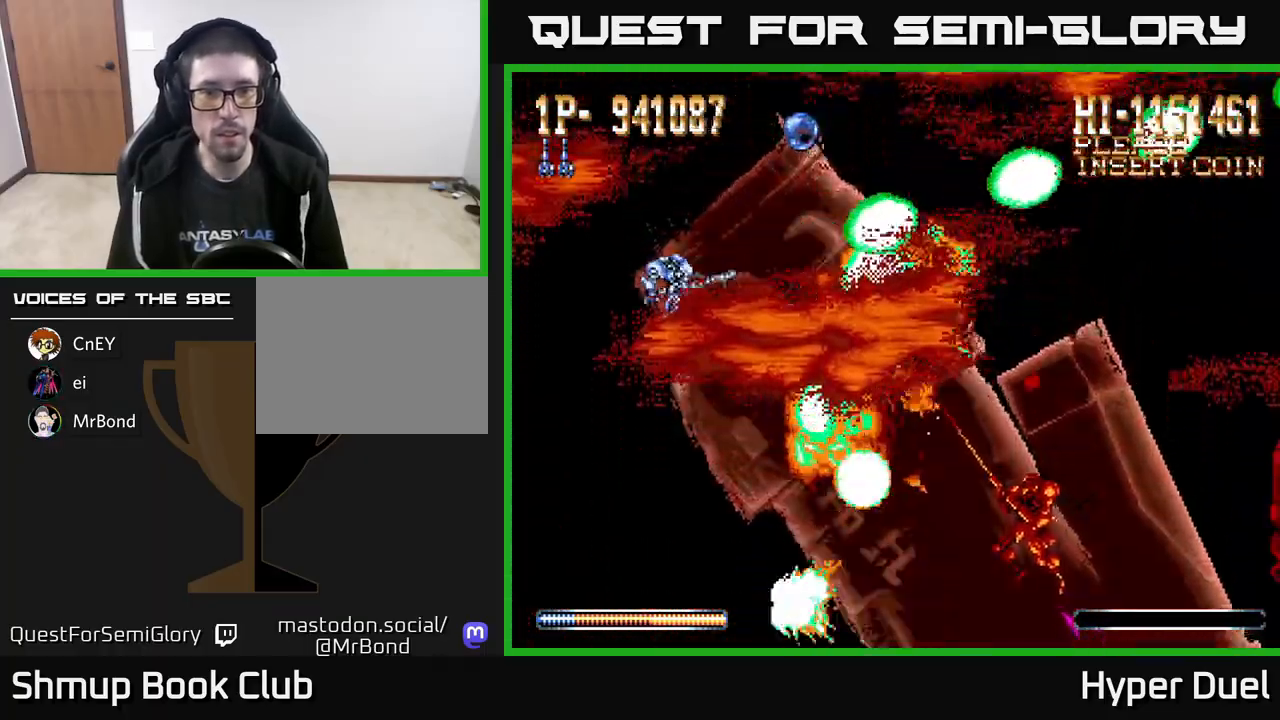
{"buttons": ["A", "DPAD_RIGHT"], "right_stick": "center", "events": [[17, "DPAD_UP", "down"], [33, "A", "down"], [83, "X", "up"], [250, "DPAD_RIGHT", "down"], [500, "DPAD_UP", "up"]]}
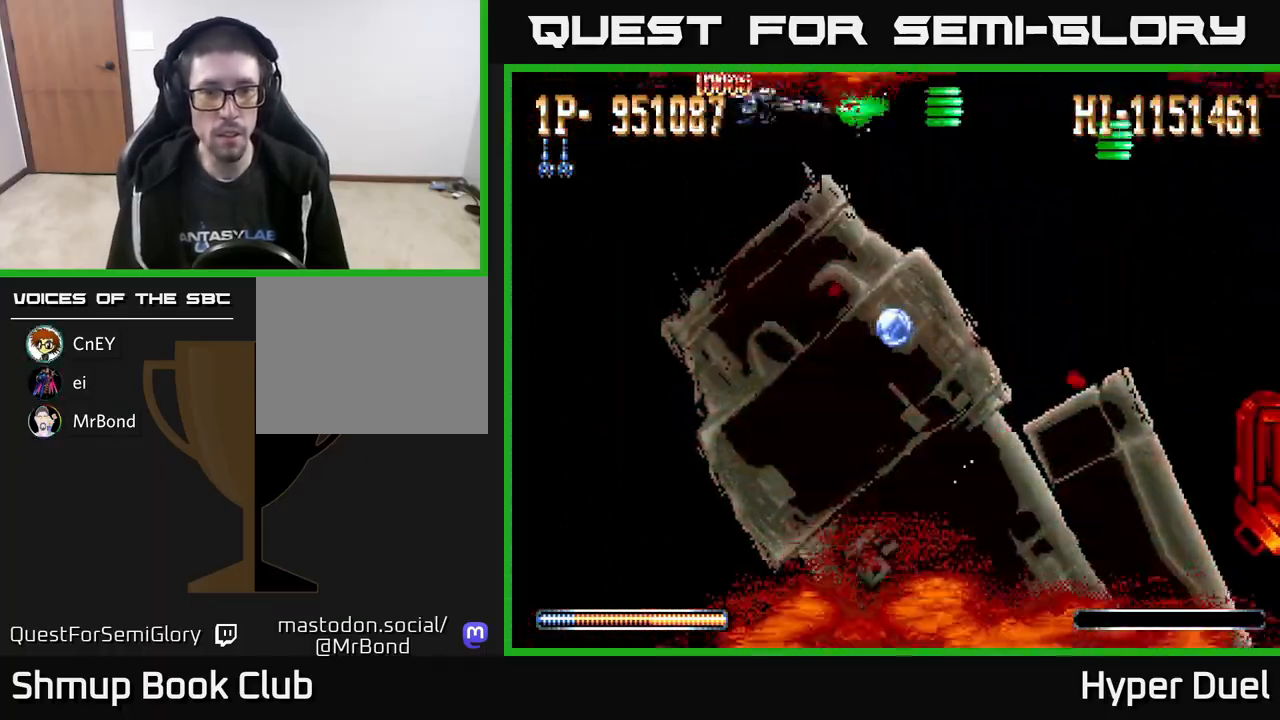
{"buttons": ["A", "DPAD_DOWN"], "right_stick": "center", "events": [[33, "DPAD_DOWN", "down"], [67, "DPAD_RIGHT", "up"], [117, "DPAD_RIGHT", "down"], [317, "DPAD_RIGHT", "up"]]}
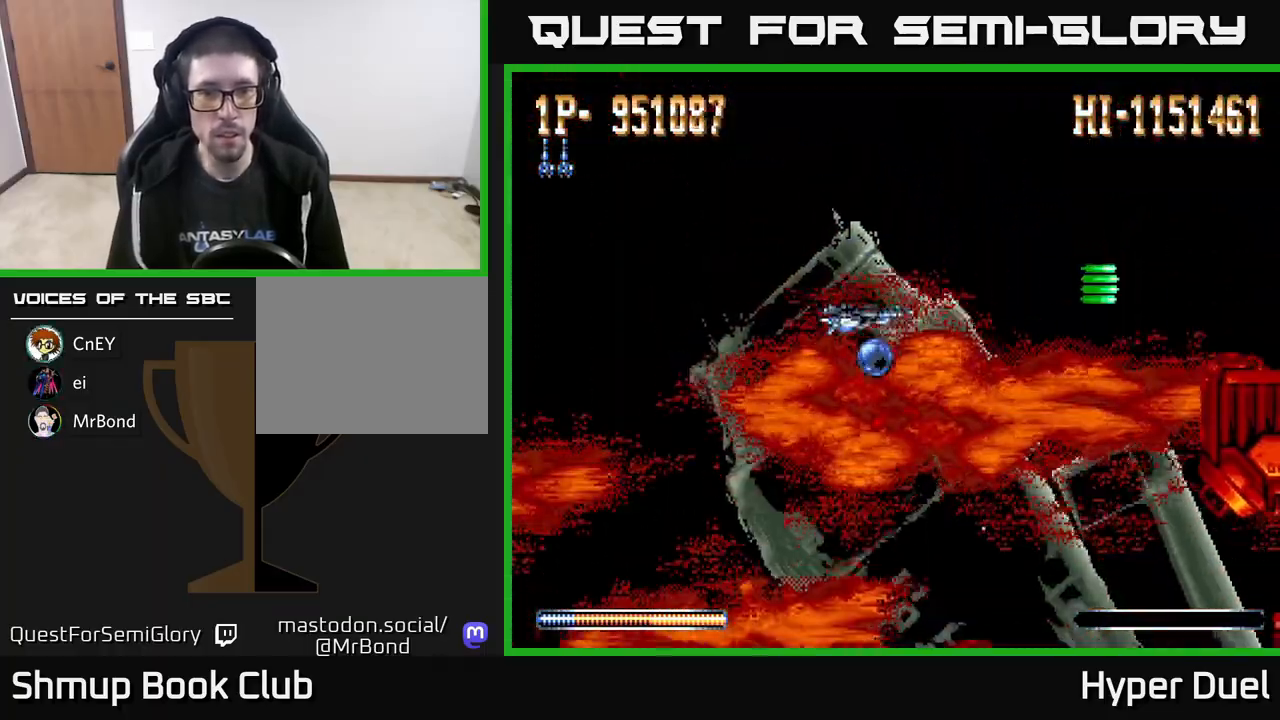
{"buttons": ["X", "DPAD_LEFT"], "right_stick": "center", "events": [[150, "DPAD_LEFT", "down"], [183, "DPAD_DOWN", "up"], [317, "X", "down"], [333, "A", "up"]]}
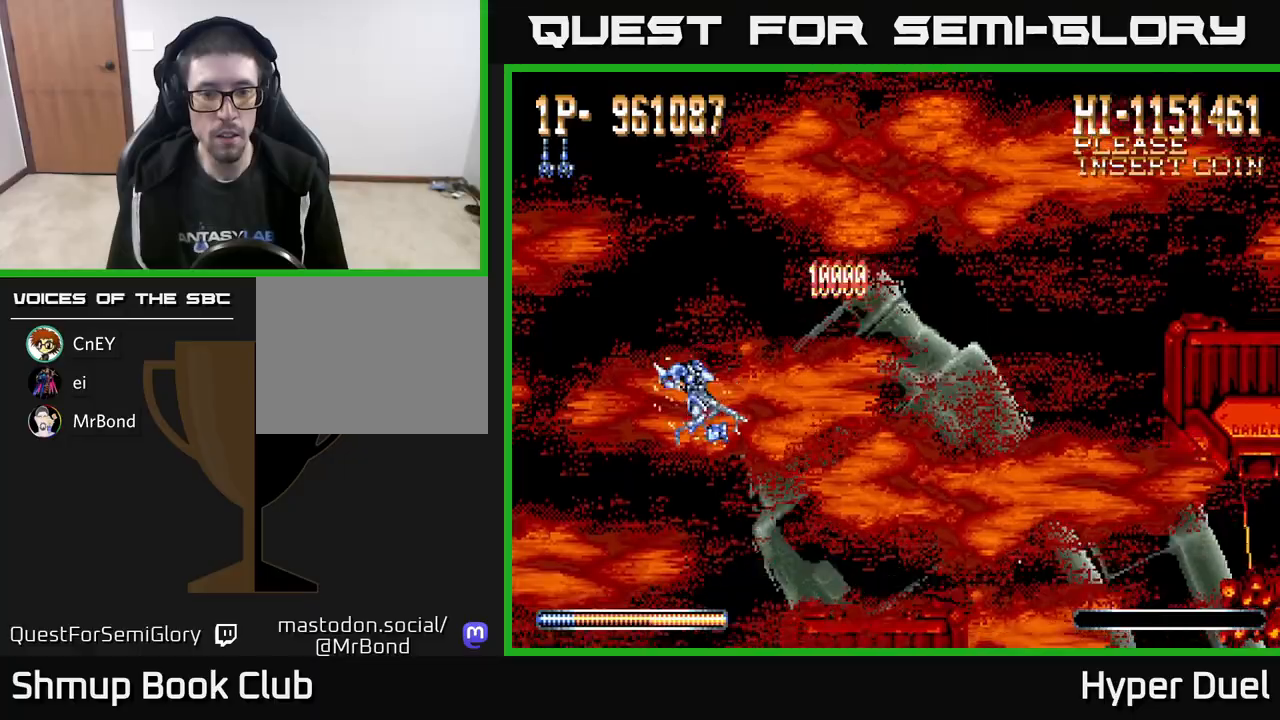
{"buttons": ["X", "DPAD_DOWN"], "right_stick": "center", "events": [[383, "DPAD_DOWN", "down"], [383, "DPAD_LEFT", "up"]]}
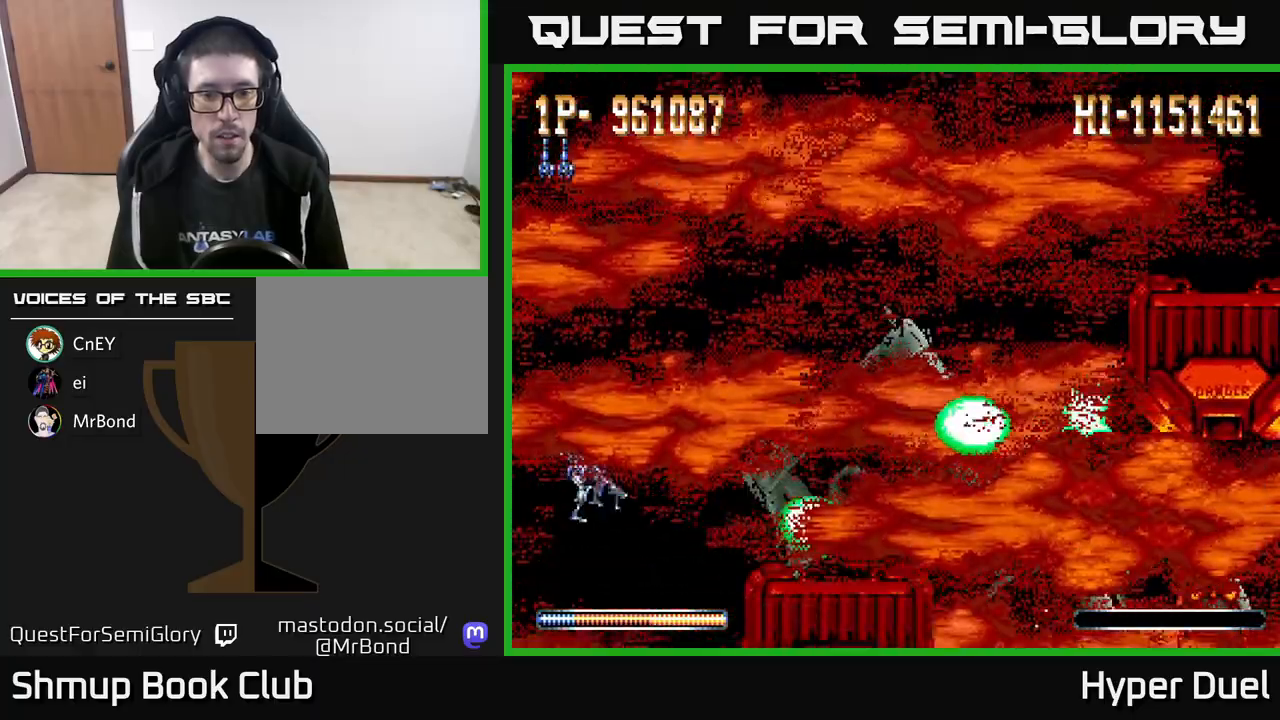
{"buttons": ["X"], "right_stick": "center", "events": [[150, "DPAD_DOWN", "up"]]}
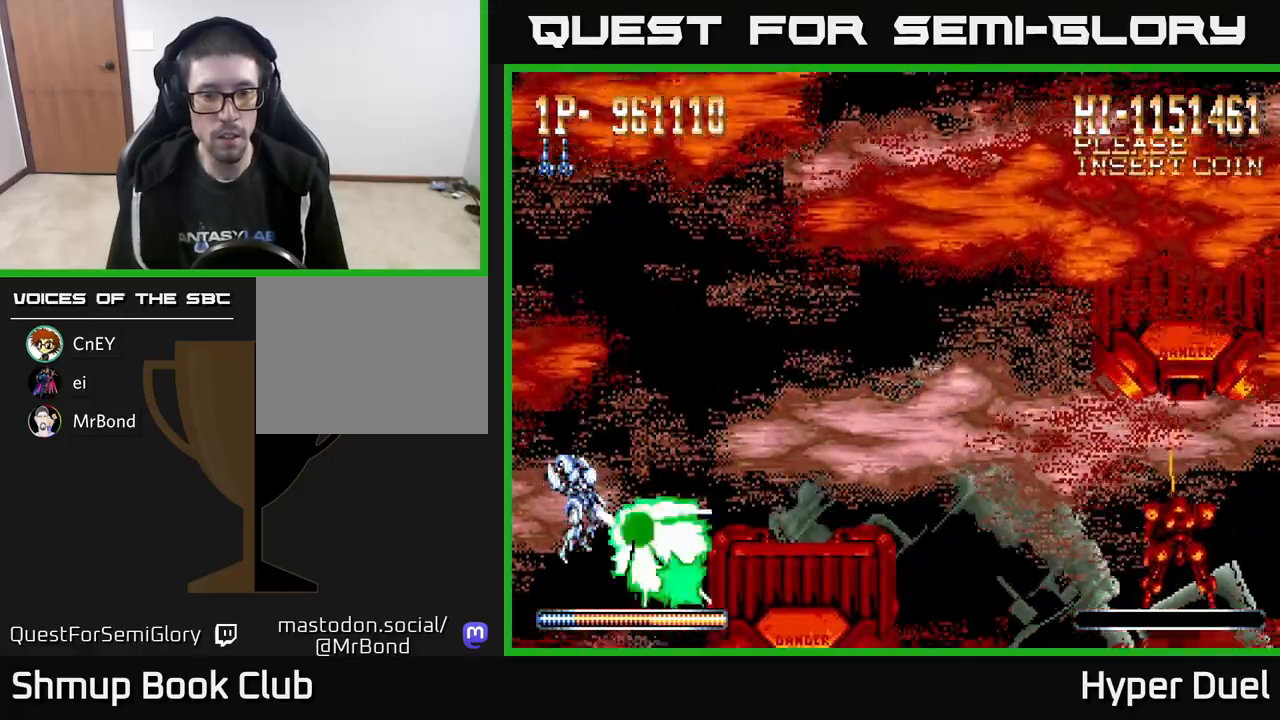
{"buttons": ["X"], "right_stick": "center", "events": []}
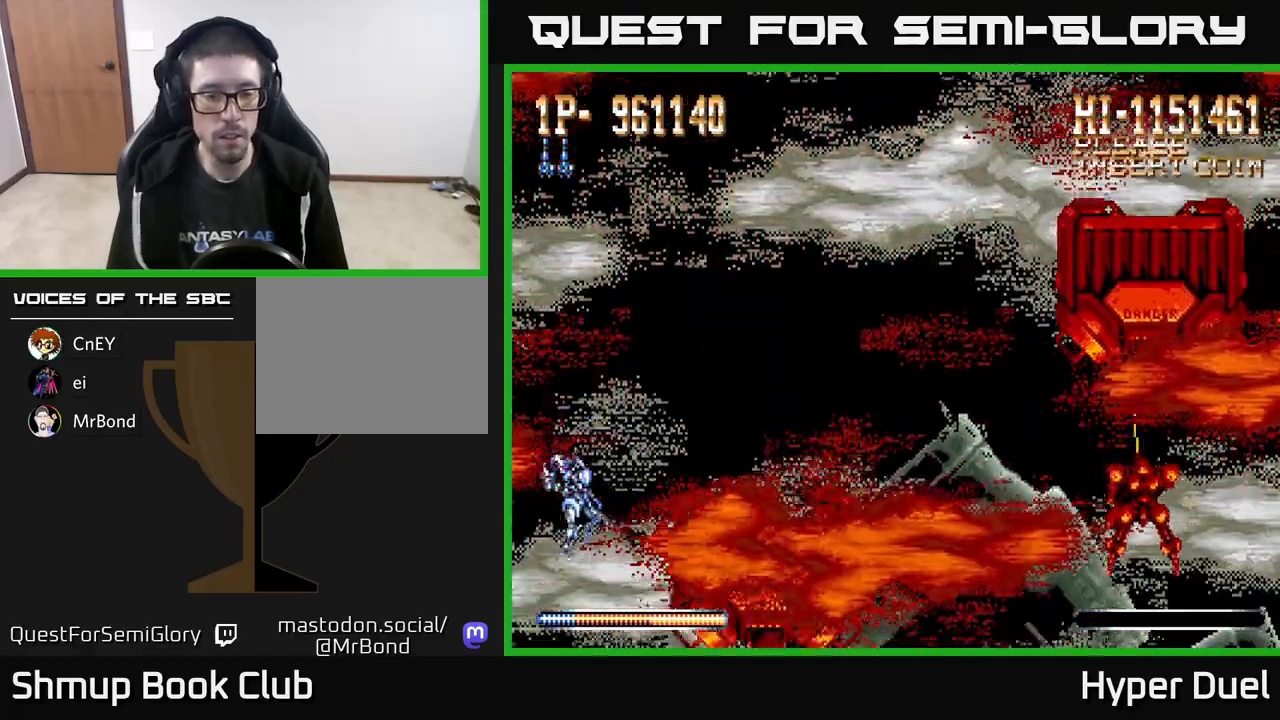
{"buttons": ["X"], "right_stick": "center", "events": [[33, "DPAD_LEFT", "down"], [167, "DPAD_LEFT", "up"], [317, "DPAD_UP", "down"], [417, "DPAD_UP", "up"]]}
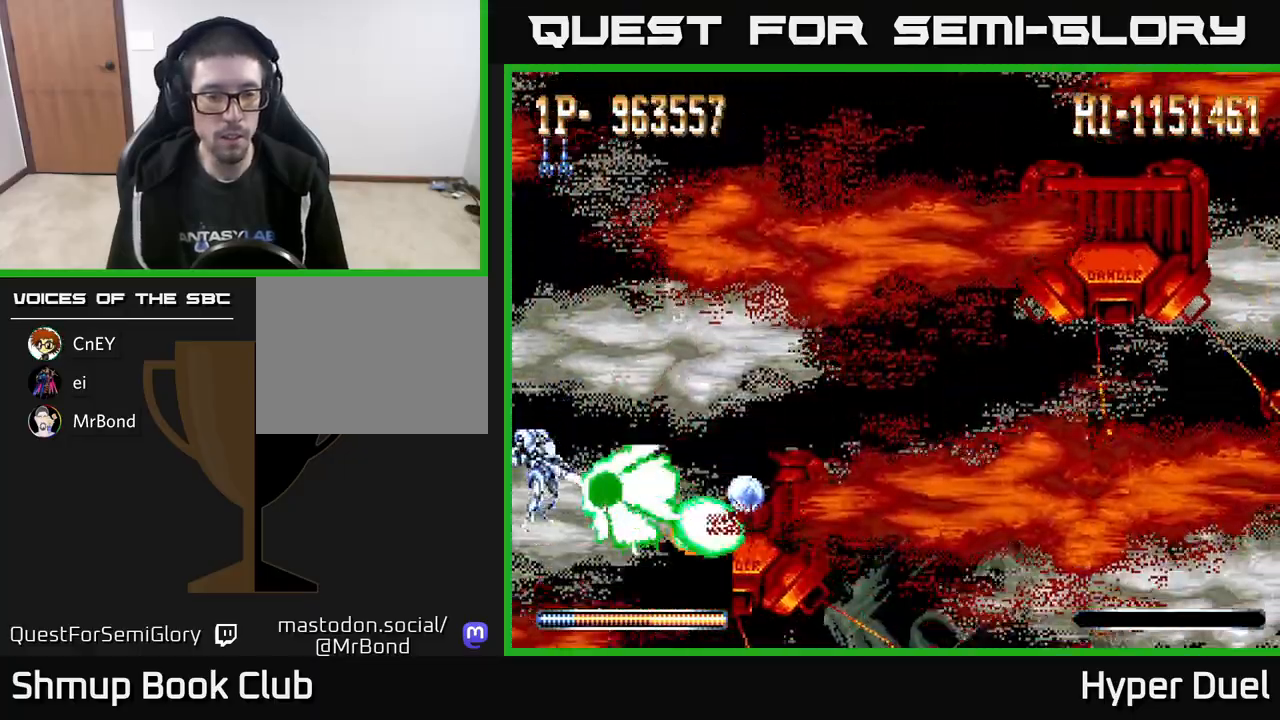
{"buttons": ["X", "DPAD_RIGHT"], "right_stick": "center", "events": [[333, "DPAD_RIGHT", "down"]]}
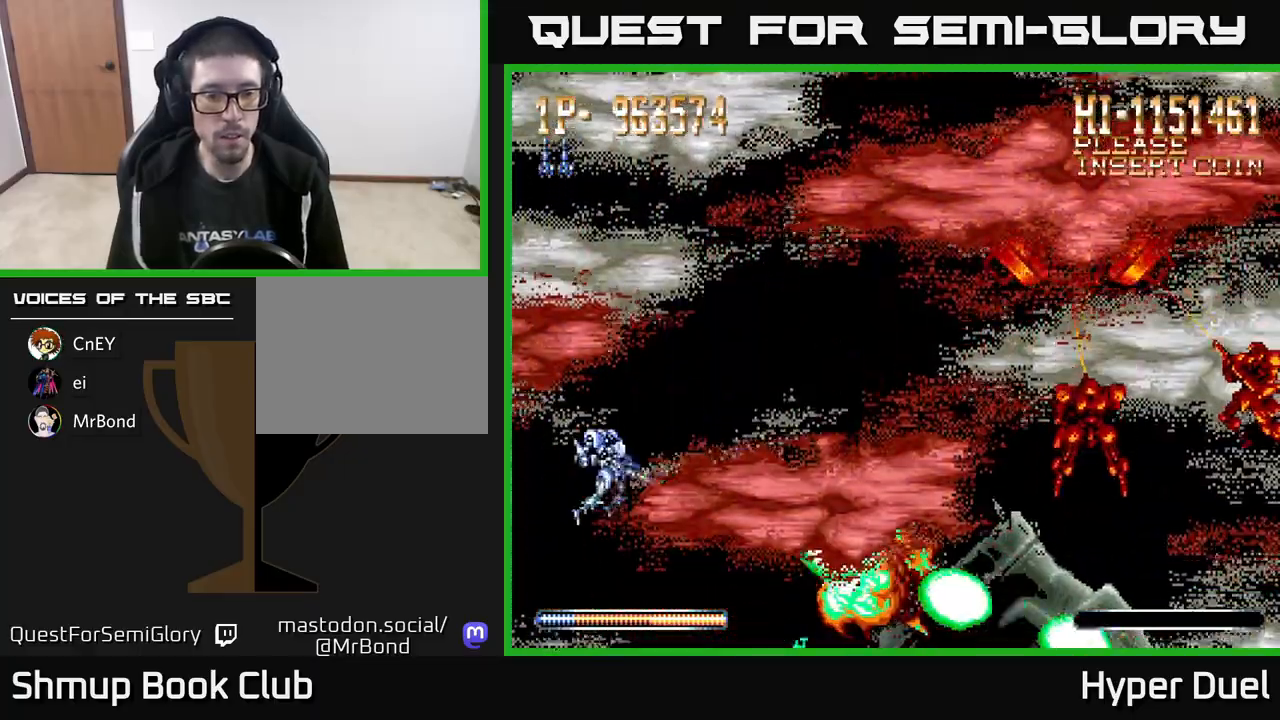
{"buttons": ["X"], "right_stick": "center", "events": [[83, "DPAD_UP", "down"], [117, "DPAD_RIGHT", "up"], [317, "DPAD_RIGHT", "down"], [367, "DPAD_UP", "up"], [383, "DPAD_RIGHT", "up"]]}
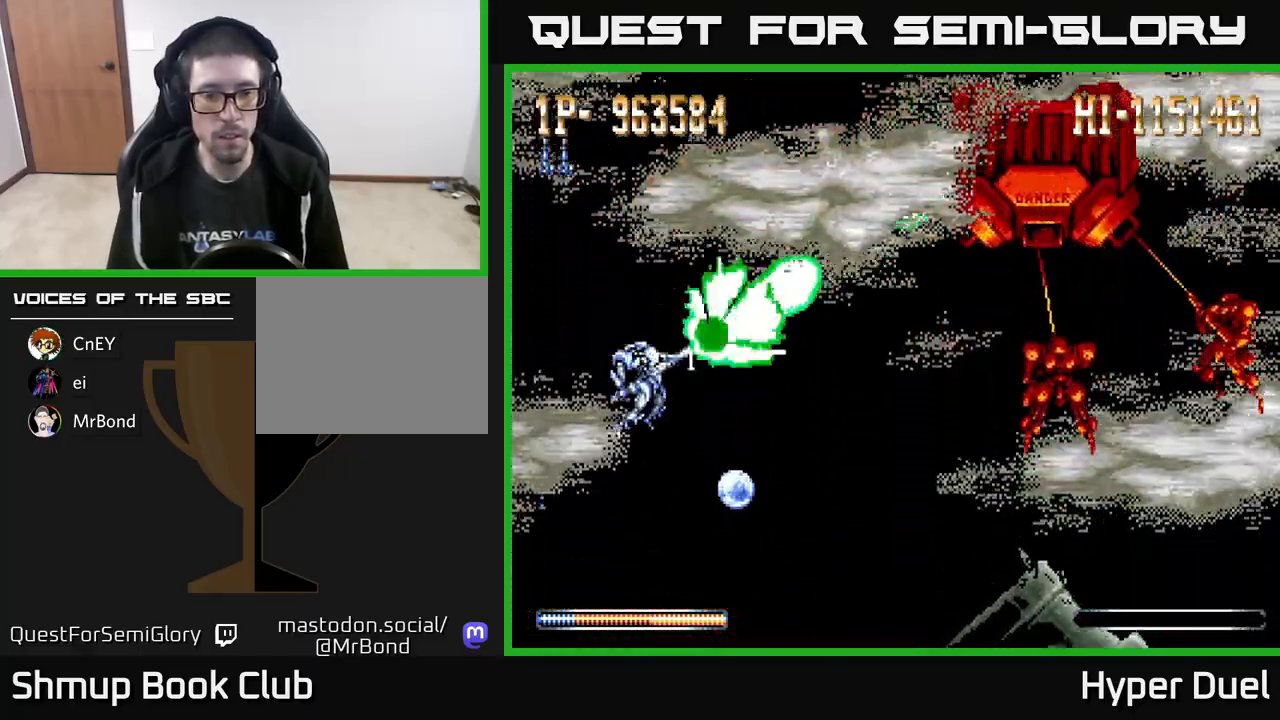
{"buttons": ["X"], "right_stick": "center", "events": []}
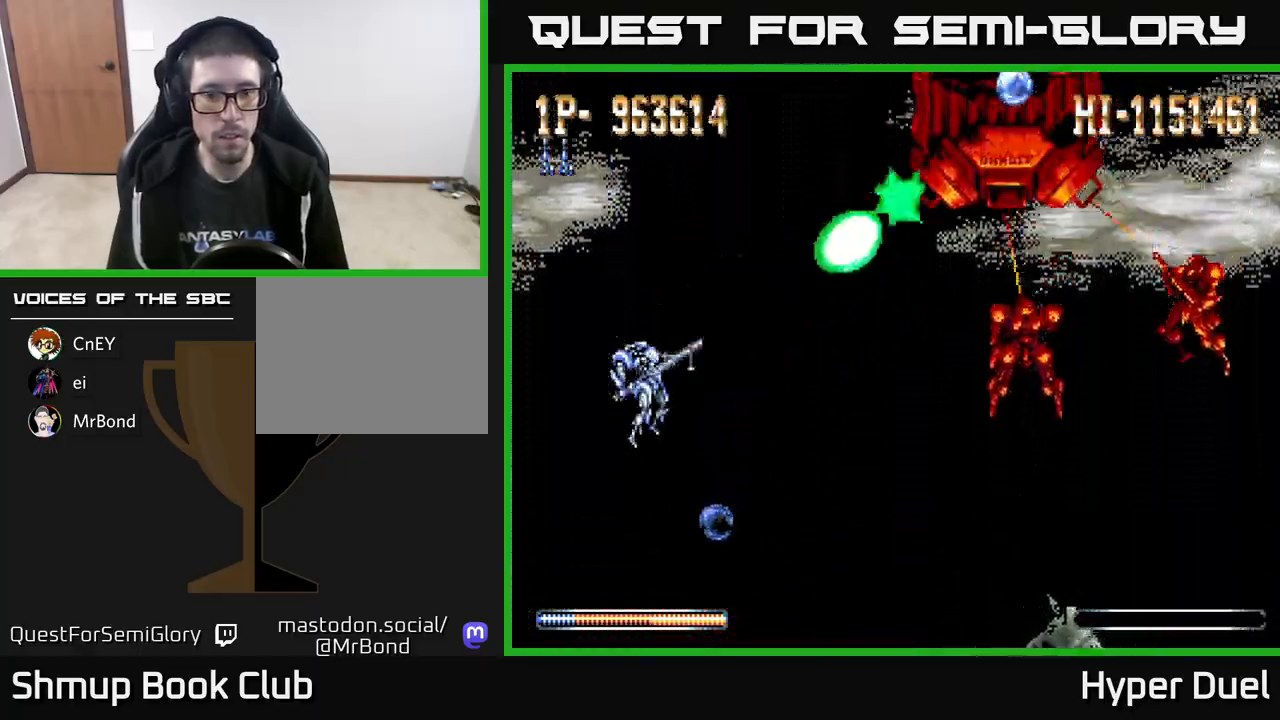
{"buttons": ["X"], "right_stick": "center", "events": [[150, "DPAD_LEFT", "down"], [317, "DPAD_LEFT", "up"]]}
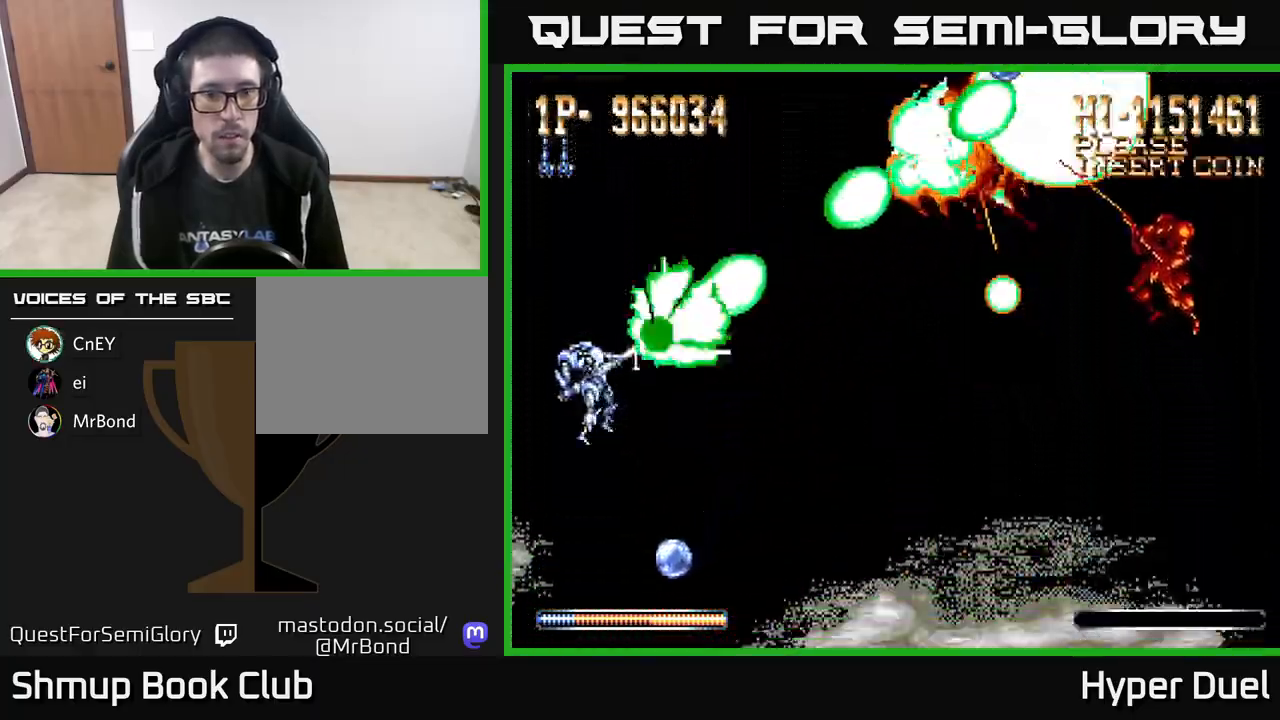
{"buttons": ["A", "DPAD_DOWN"], "right_stick": "center", "events": [[117, "DPAD_DOWN", "down"], [133, "A", "down"], [183, "X", "up"]]}
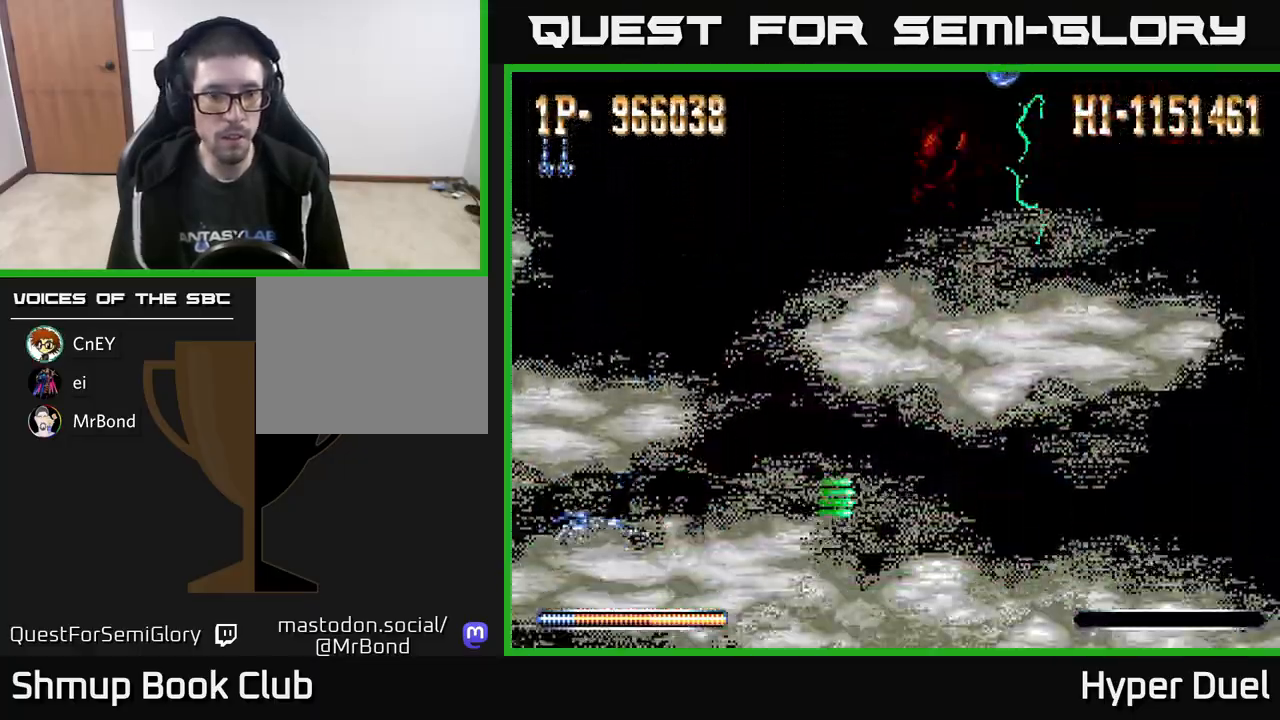
{"buttons": ["A", "DPAD_UP", "DPAD_RIGHT"], "right_stick": "center", "events": [[167, "DPAD_LEFT", "down"], [217, "DPAD_DOWN", "up"], [233, "DPAD_UP", "down"], [267, "DPAD_LEFT", "up"], [483, "DPAD_RIGHT", "down"]]}
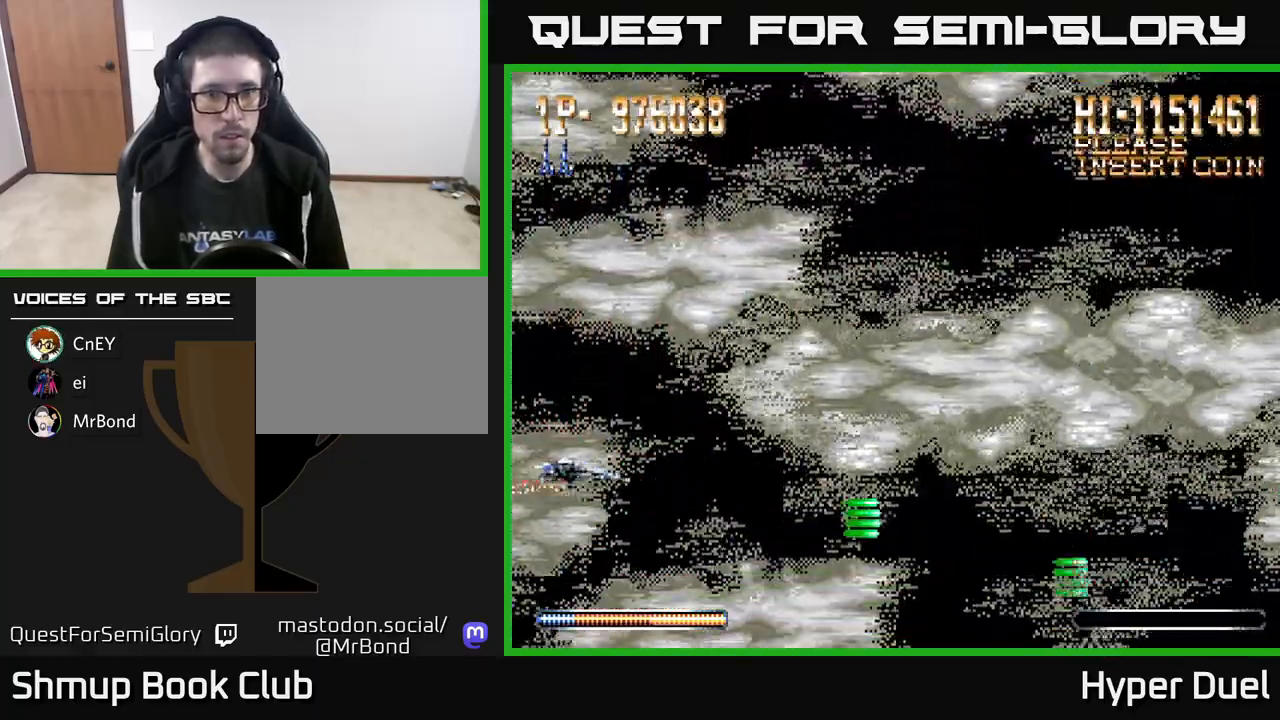
{"buttons": ["A", "DPAD_UP"], "right_stick": "center", "events": [[500, "DPAD_RIGHT", "up"]]}
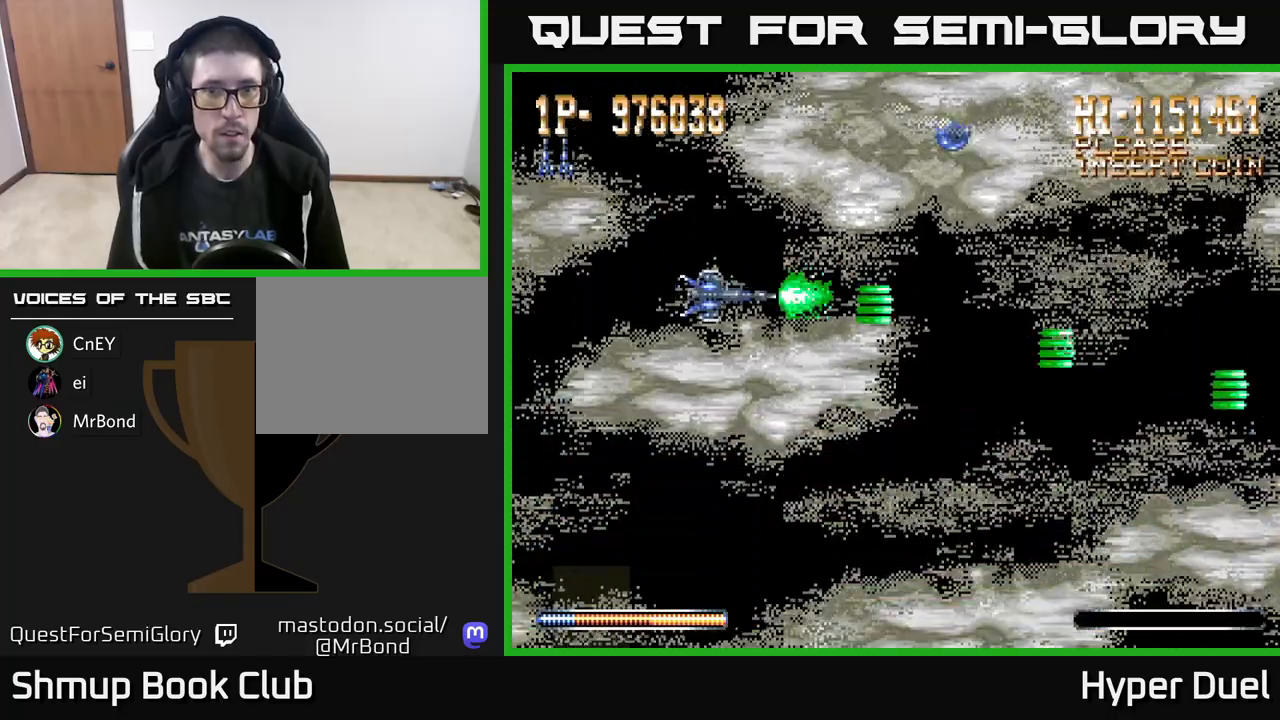
{"buttons": ["DPAD_RIGHT"], "right_stick": "center", "events": [[17, "A", "up"], [167, "DPAD_RIGHT", "down"], [383, "DPAD_UP", "up"]]}
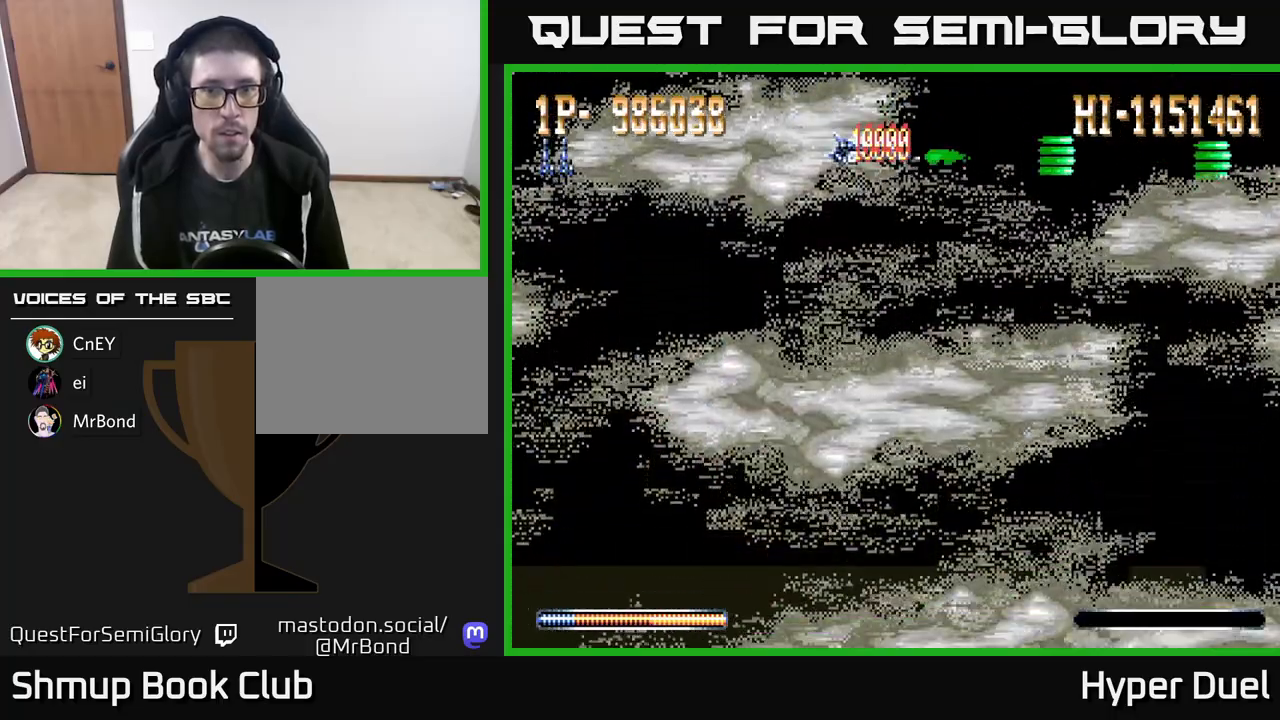
{"buttons": ["A", "DPAD_UP", "DPAD_LEFT"], "right_stick": "center", "events": [[117, "DPAD_RIGHT", "up"], [117, "DPAD_UP", "down"], [433, "A", "down"], [500, "DPAD_LEFT", "down"]]}
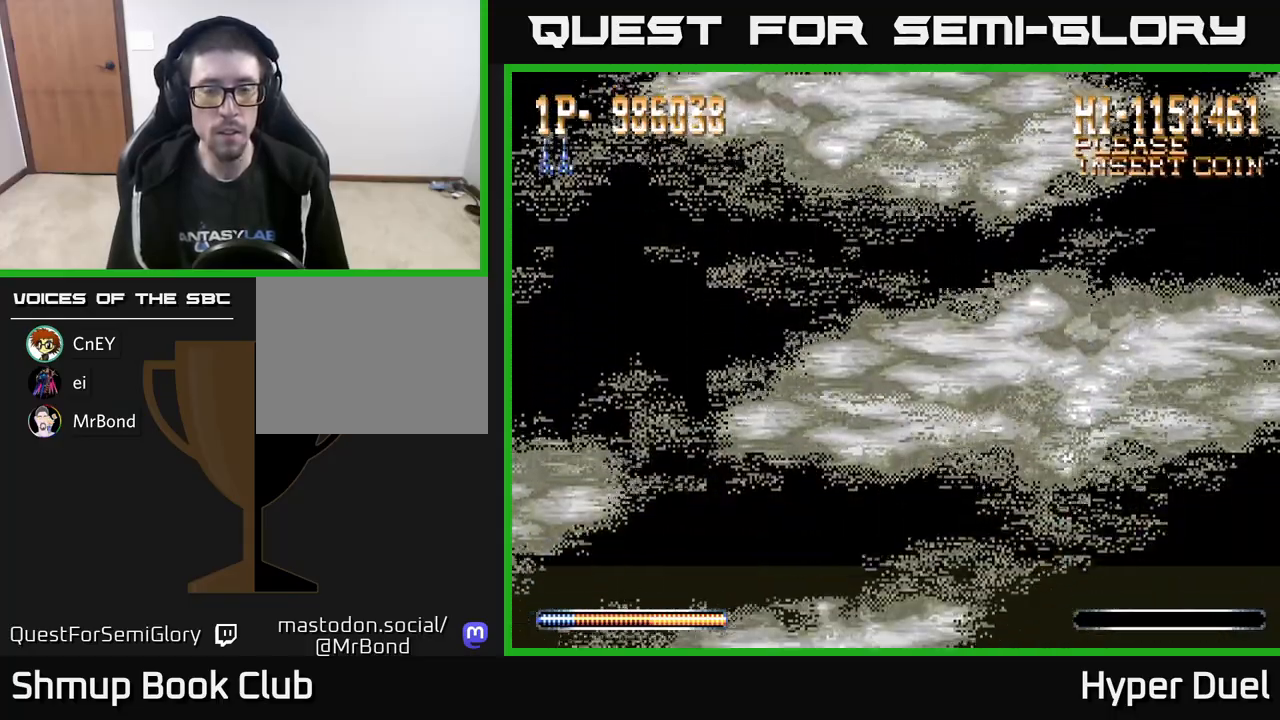
{"buttons": ["DPAD_DOWN", "DPAD_LEFT"], "right_stick": "center", "events": [[17, "DPAD_UP", "up"], [167, "DPAD_DOWN", "down"], [467, "A", "up"]]}
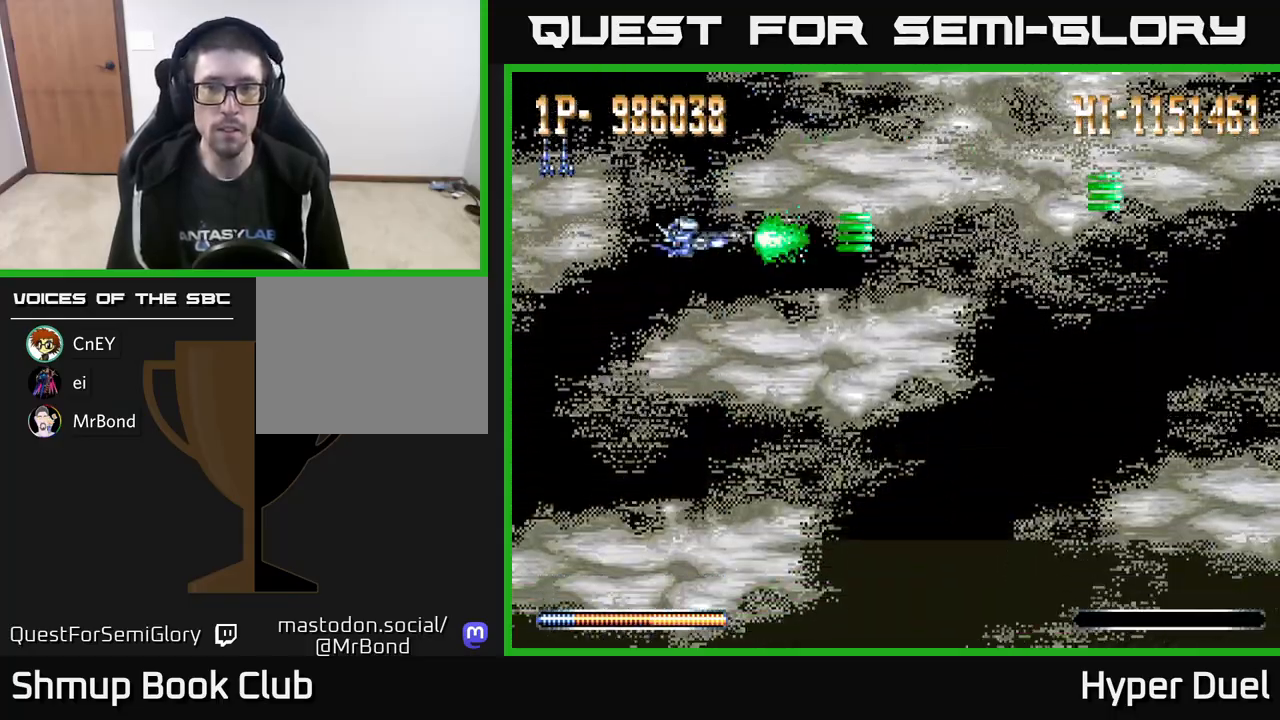
{"buttons": [], "right_stick": "center", "events": [[133, "DPAD_LEFT", "up"], [317, "DPAD_LEFT", "down"], [367, "DPAD_DOWN", "up"], [483, "DPAD_LEFT", "up"]]}